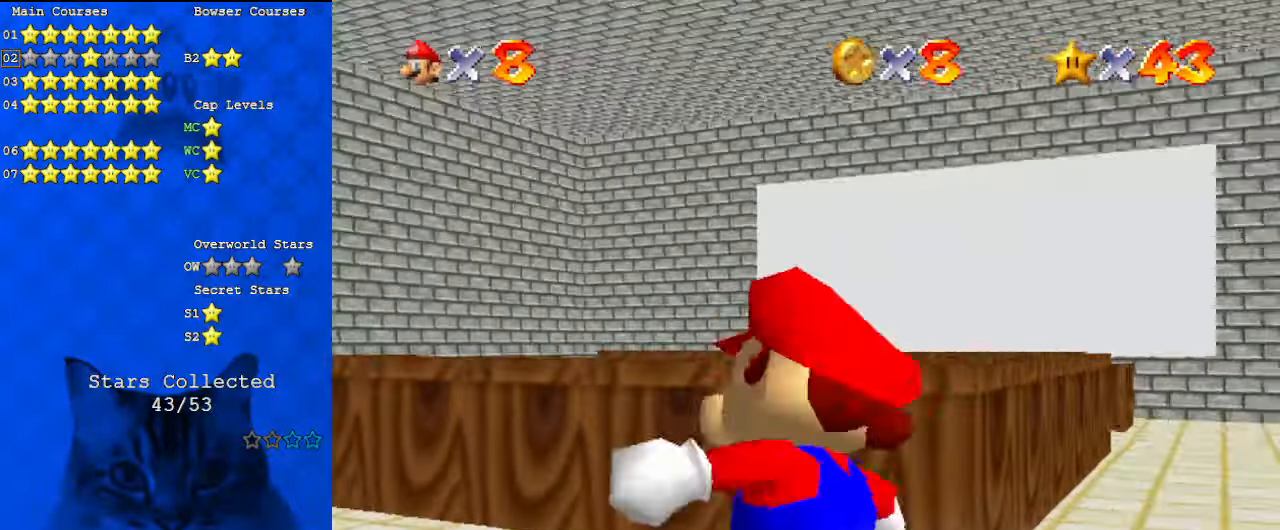
Gameplay with keyboard; each line is a JSON object with the keys held at the frame after it. "events" lists presses ("down") and releases ("up") of "a", "c", "ctrl", "d", "down", "left", "return", "right", "s", "shift", "up", "w", "x" and "y" between this image and that frame as [ms after this image, input, new state], when the widget could be followed in between. No other keys are recorded. Mouse input is not recorded.
{"keys": ["ctrl", "left", "up"], "events": [[100, "left", "up"], [200, "shift", "down"], [334, "shift", "up"], [367, "left", "down"], [467, "ctrl", "down"]]}
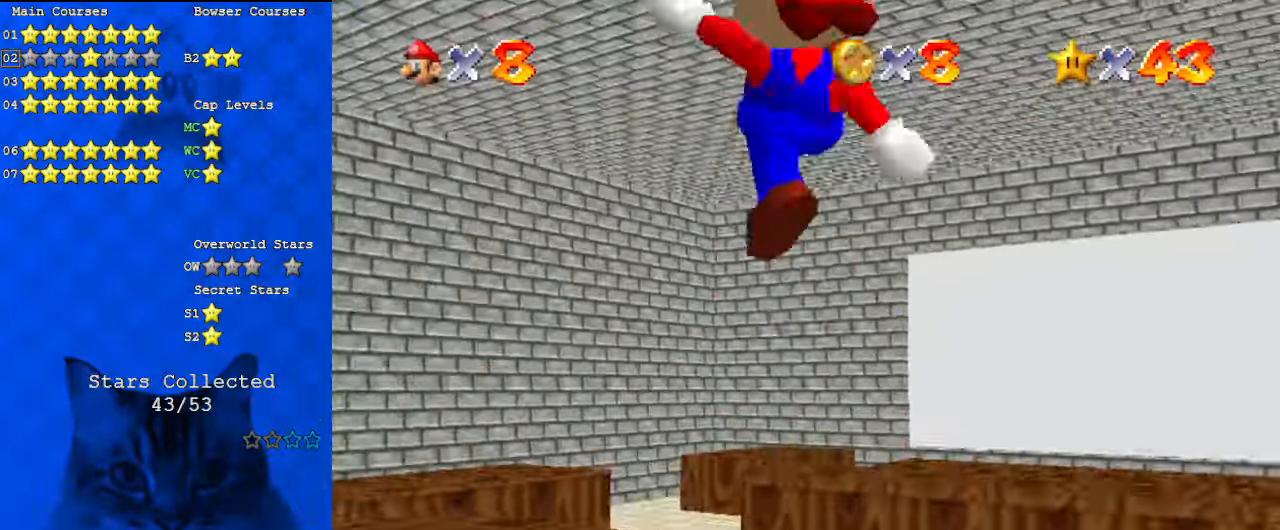
{"keys": [], "events": [[34, "ctrl", "up"], [34, "up", "up"], [67, "d", "down"], [100, "s", "down"], [200, "s", "up"], [267, "d", "up"], [334, "d", "down"], [334, "s", "down"], [400, "left", "up"], [467, "d", "up"], [467, "s", "up"]]}
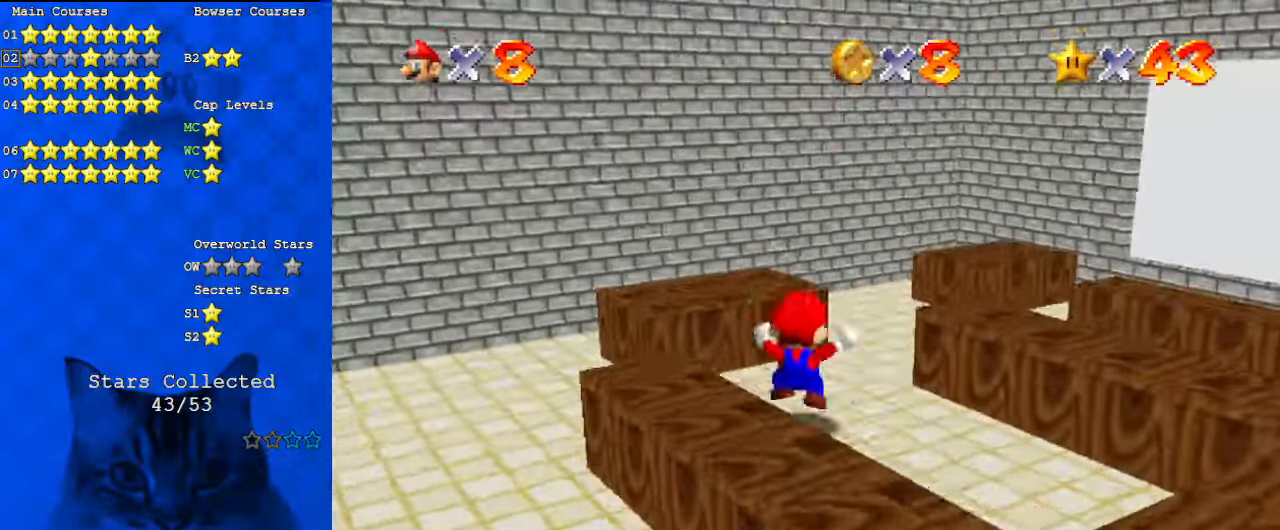
{"keys": ["left"], "events": [[34, "up", "down"], [67, "d", "down"], [267, "d", "up"], [300, "d", "down"], [367, "left", "down"], [400, "up", "up"], [500, "d", "up"]]}
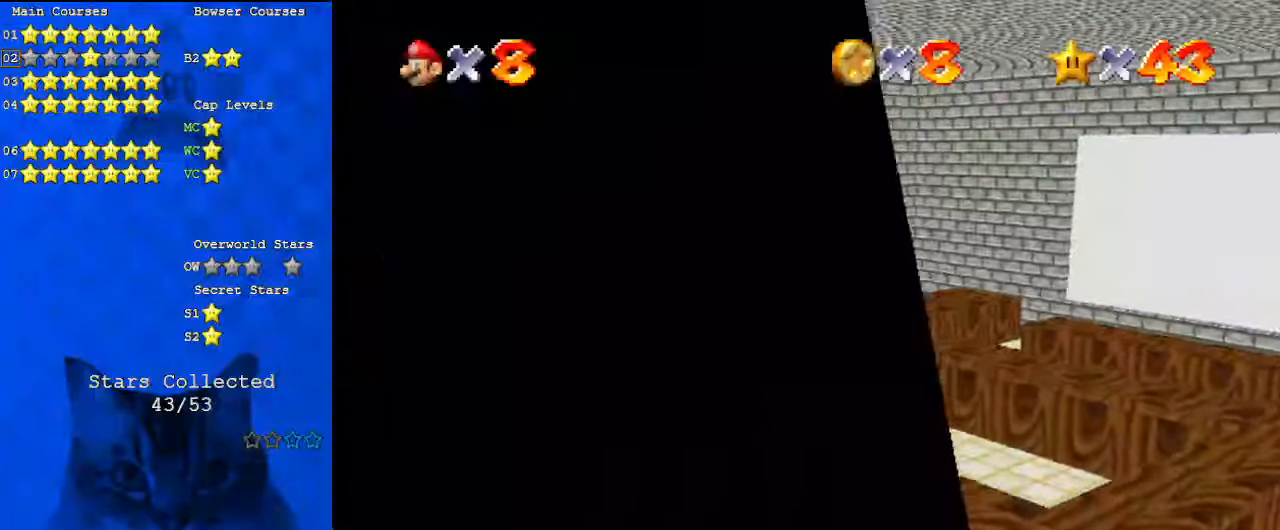
{"keys": ["down", "left"], "events": [[67, "d", "down"], [67, "w", "down"], [134, "down", "down"], [234, "d", "up"], [234, "w", "up"], [300, "d", "down"], [367, "s", "down"], [500, "d", "up"], [500, "s", "up"]]}
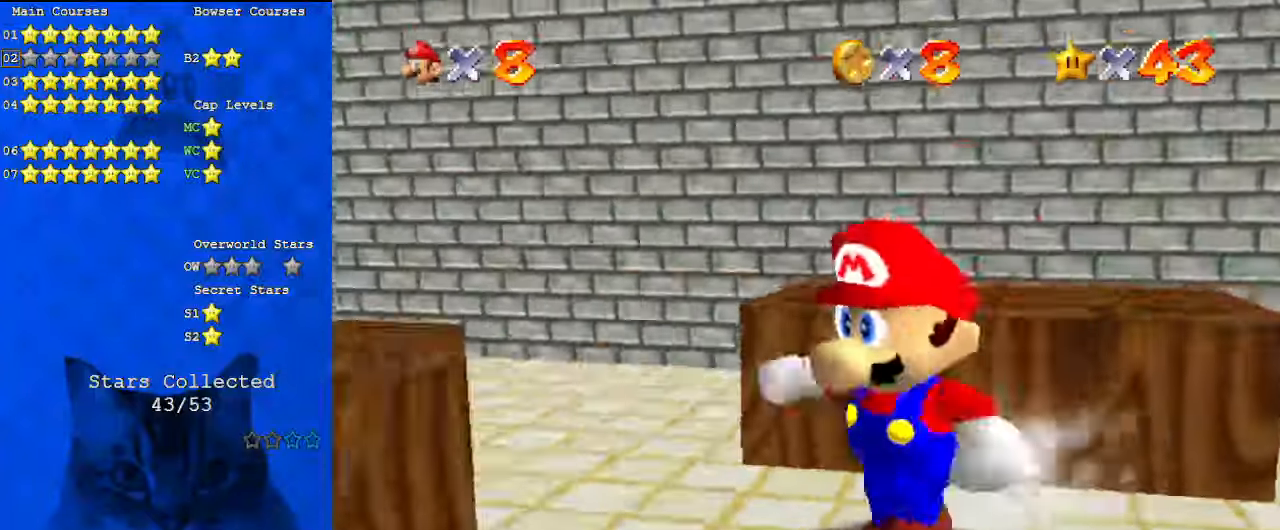
{"keys": ["left"], "events": [[100, "shift", "down"], [134, "down", "up"], [234, "shift", "up"], [334, "d", "down"], [500, "d", "up"]]}
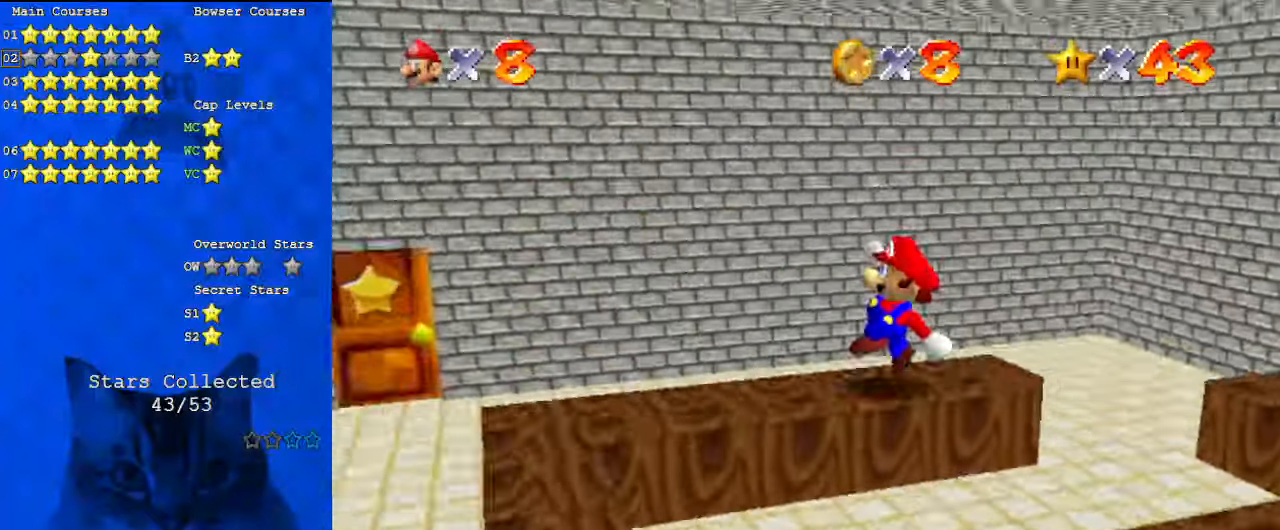
{"keys": ["left"], "events": [[334, "up", "down"], [467, "up", "up"]]}
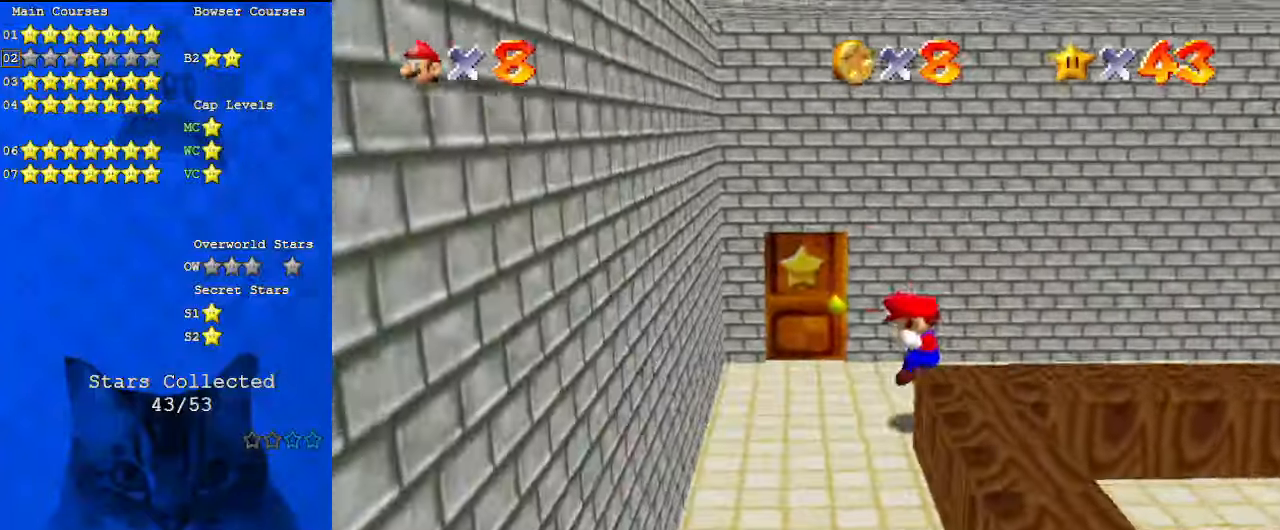
{"keys": ["right"], "events": [[100, "up", "down"], [167, "left", "up"], [334, "right", "down"], [467, "up", "up"]]}
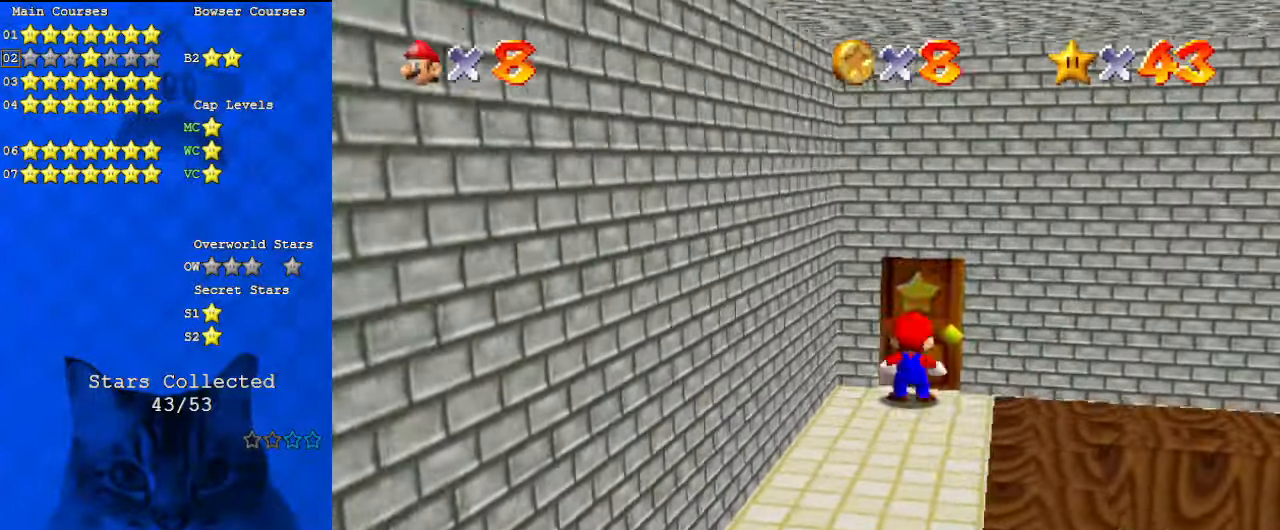
{"keys": ["up"], "events": [[167, "up", "down"], [334, "right", "up"]]}
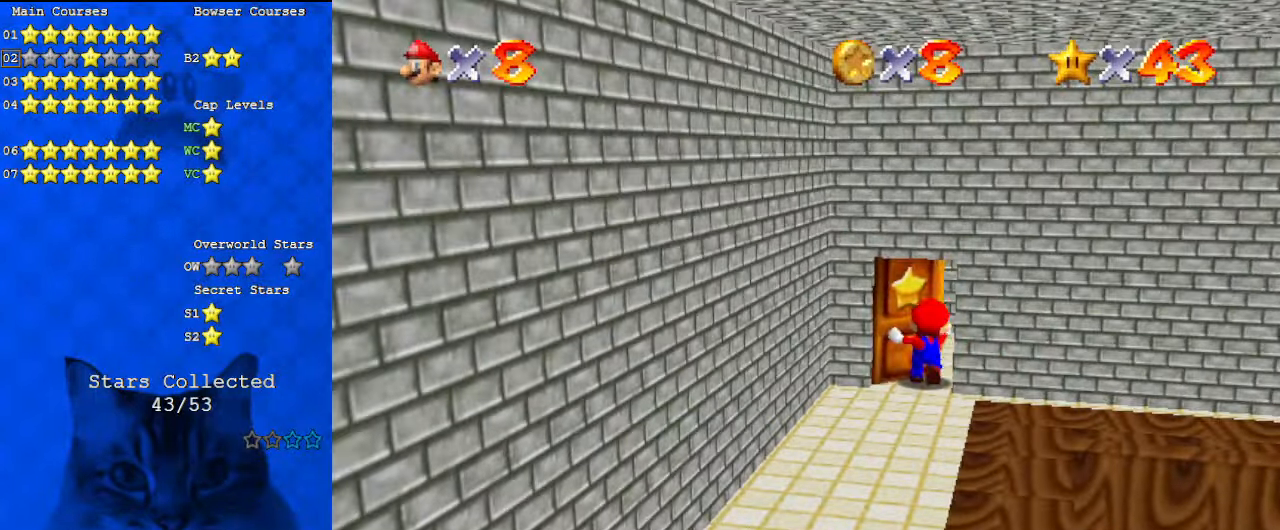
{"keys": [], "events": [[34, "up", "up"]]}
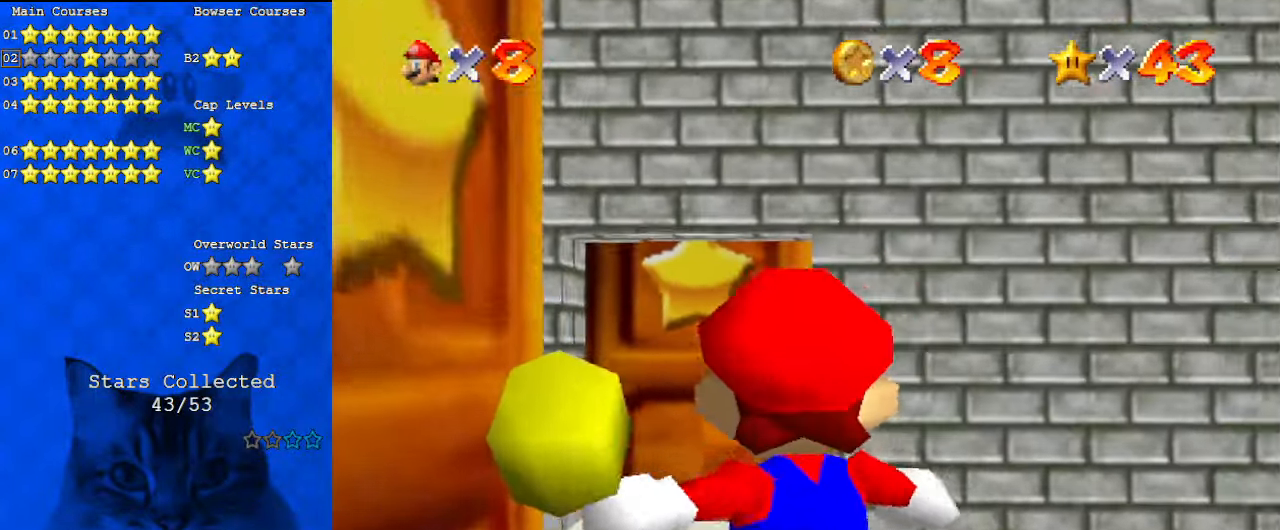
{"keys": ["up"], "events": [[467, "up", "down"]]}
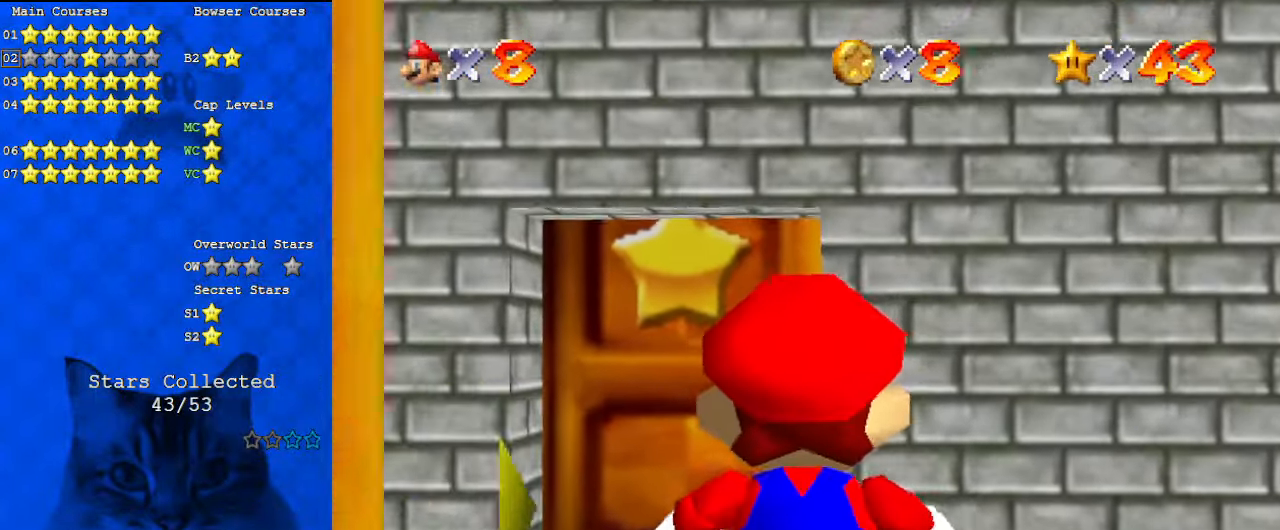
{"keys": ["up"], "events": [[134, "left", "down"], [367, "left", "up"]]}
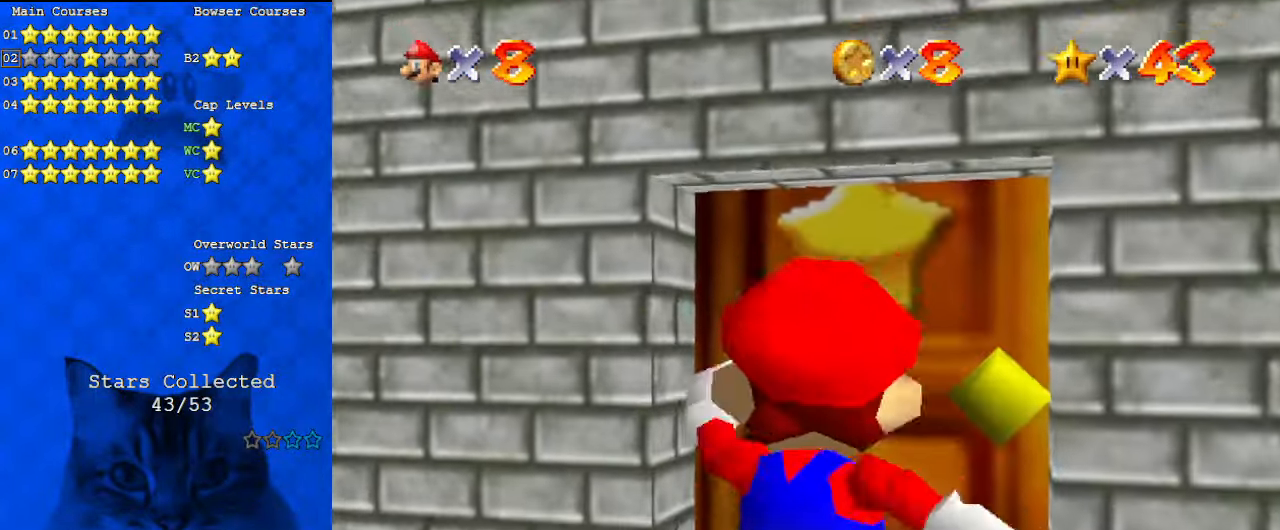
{"keys": [], "events": [[100, "right", "down"], [200, "right", "up"], [200, "up", "up"]]}
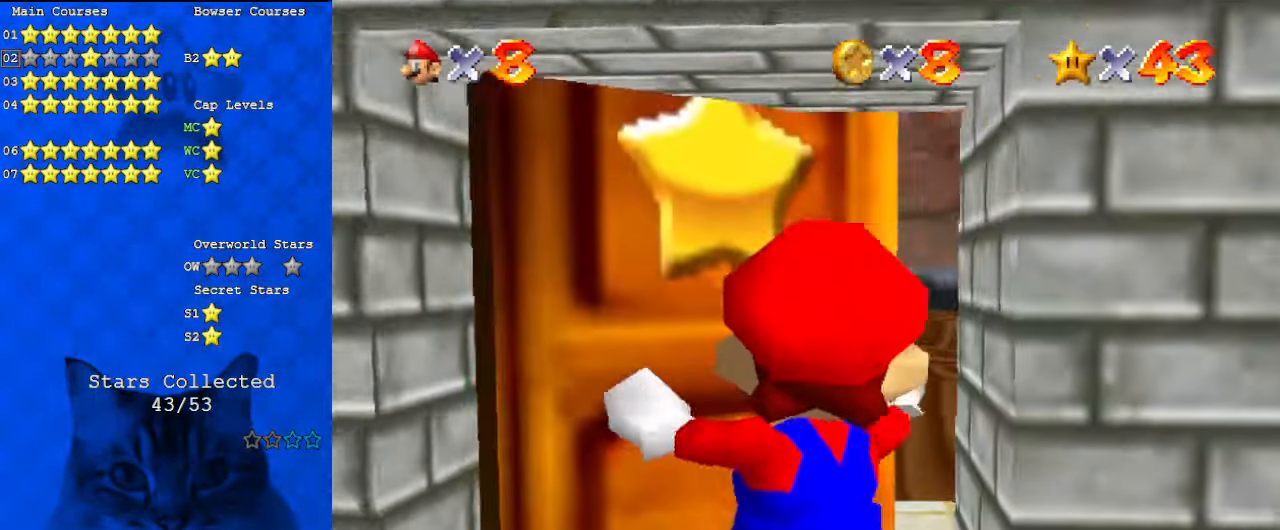
{"keys": [], "events": []}
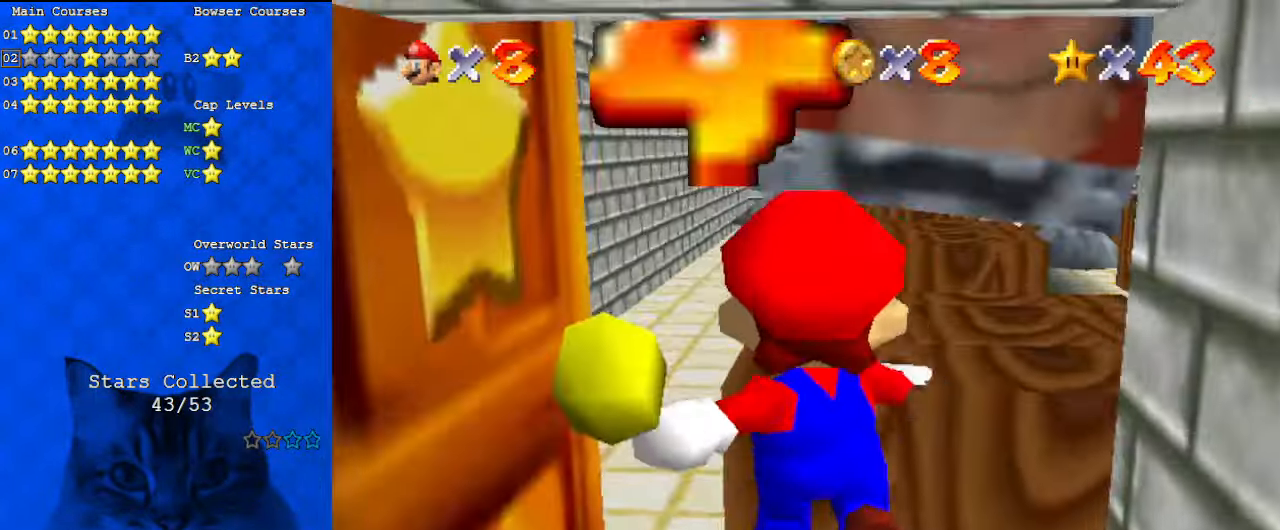
{"keys": [], "events": [[334, "down", "down"], [434, "down", "up"]]}
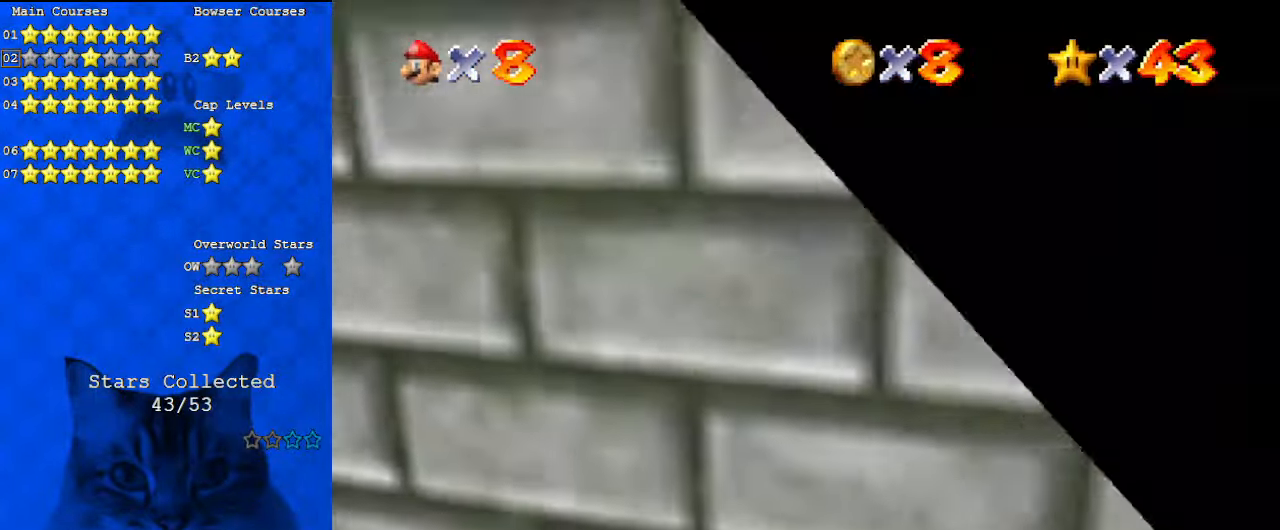
{"keys": [], "events": [[267, "w", "down"], [467, "w", "up"]]}
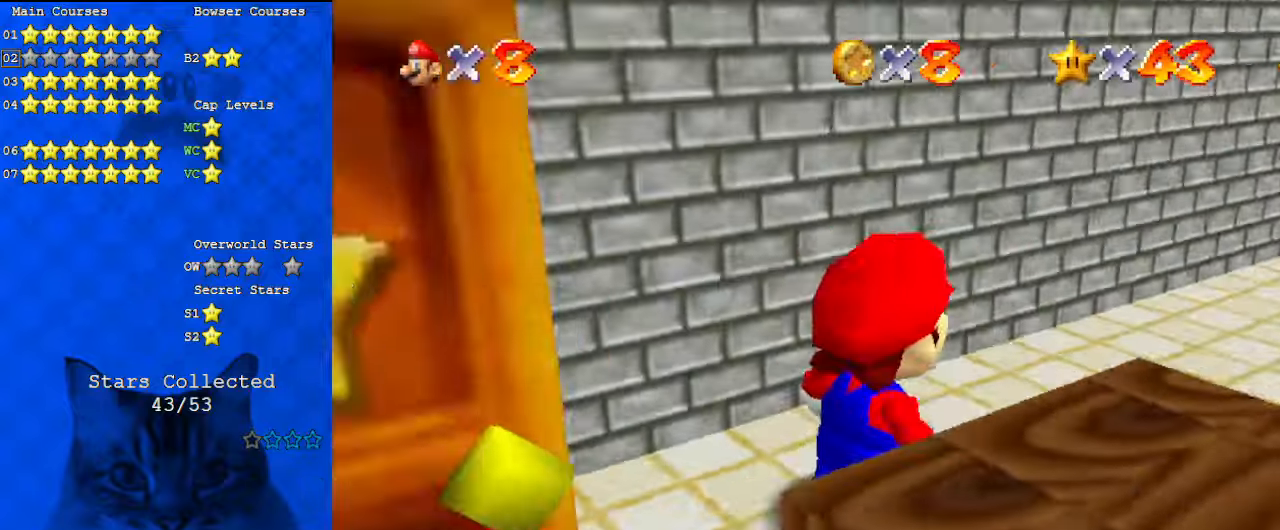
{"keys": [], "events": [[234, "w", "down"], [400, "w", "up"]]}
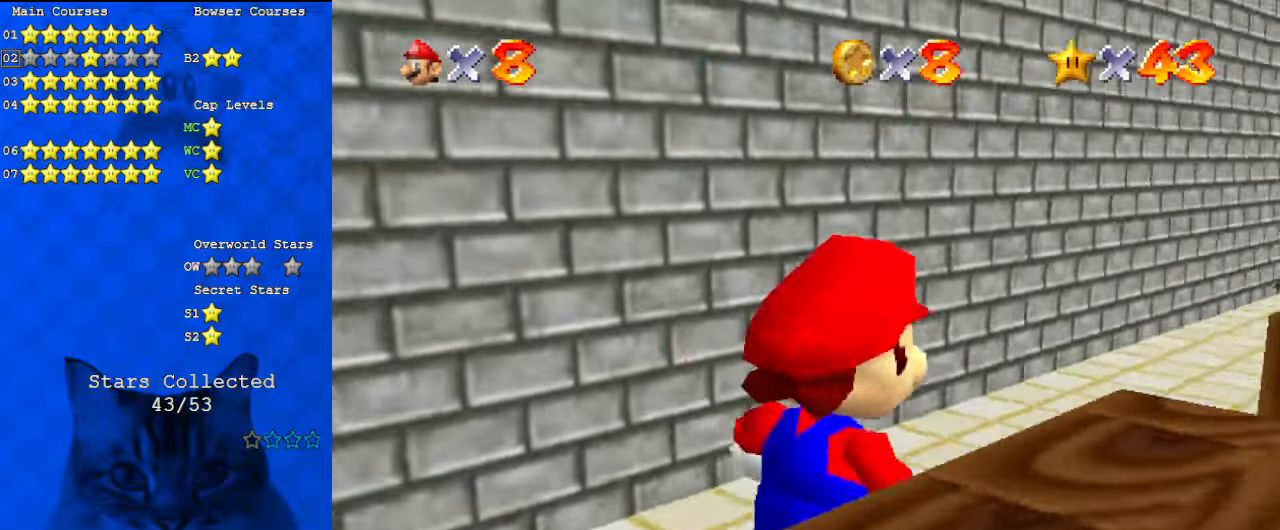
{"keys": ["down", "right"], "events": [[200, "right", "down"], [500, "down", "down"]]}
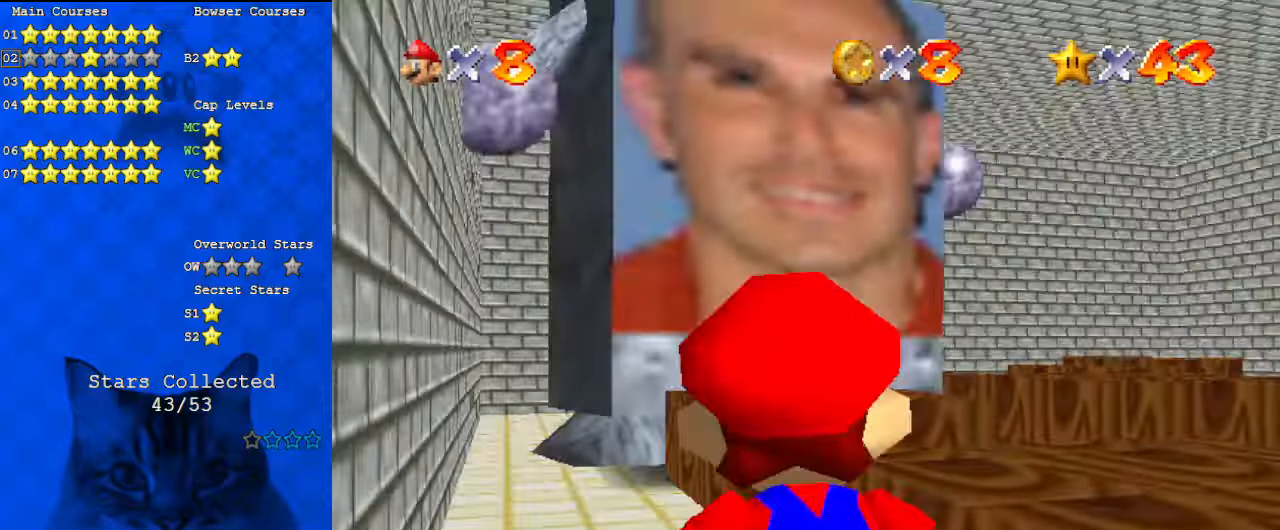
{"keys": [], "events": [[100, "right", "up"], [200, "down", "up"]]}
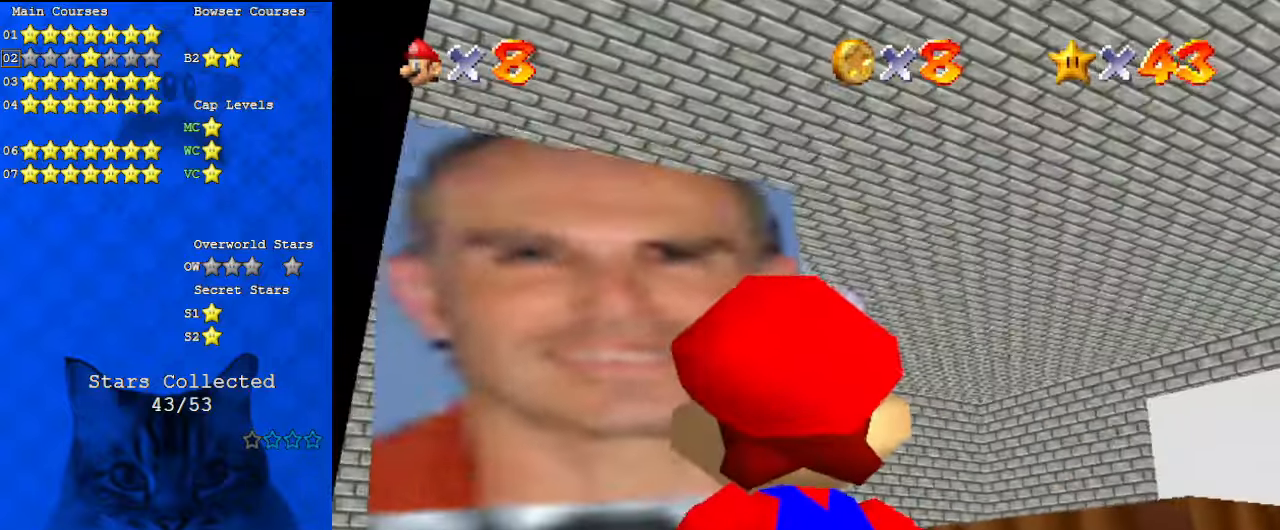
{"keys": ["shift"], "events": [[434, "shift", "down"]]}
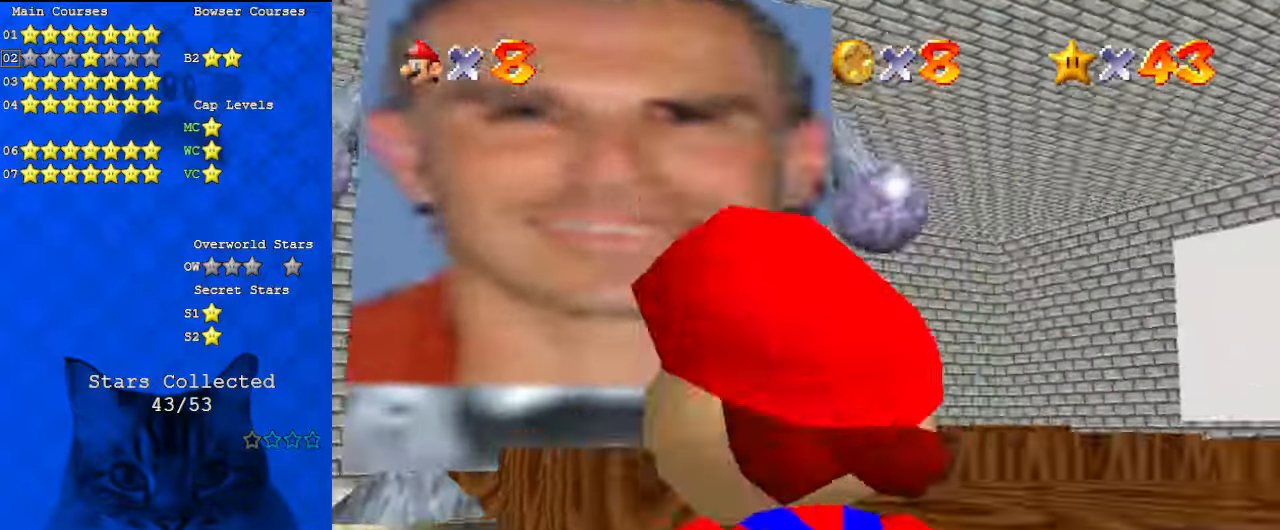
{"keys": ["right", "shift", "up"], "events": [[200, "shift", "up"], [200, "up", "down"], [300, "right", "down"], [434, "shift", "down"]]}
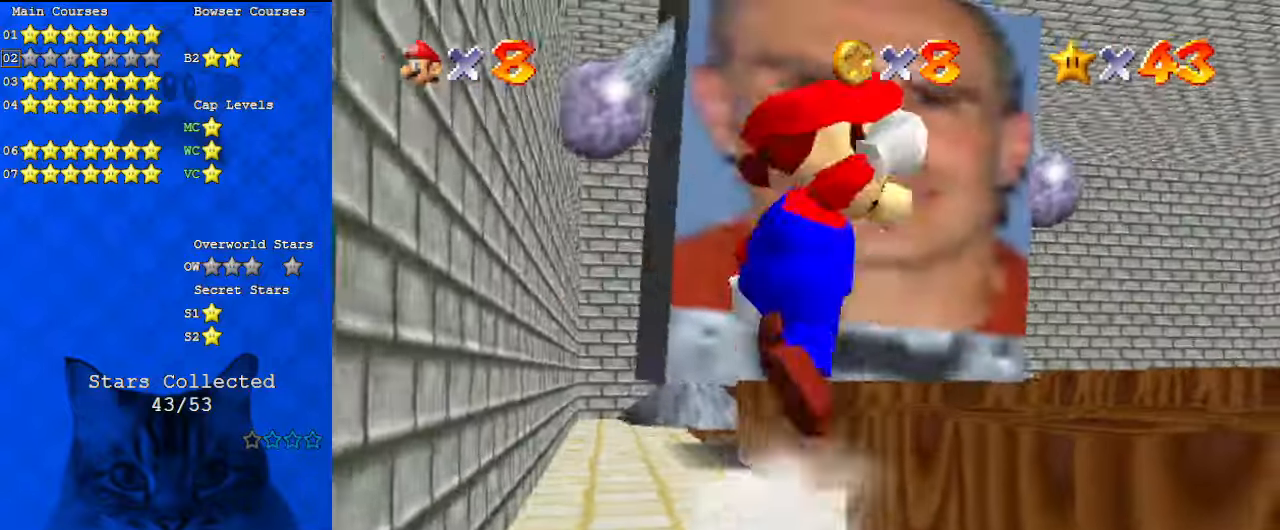
{"keys": ["ctrl", "right", "up"], "events": [[134, "shift", "up"], [367, "ctrl", "down"]]}
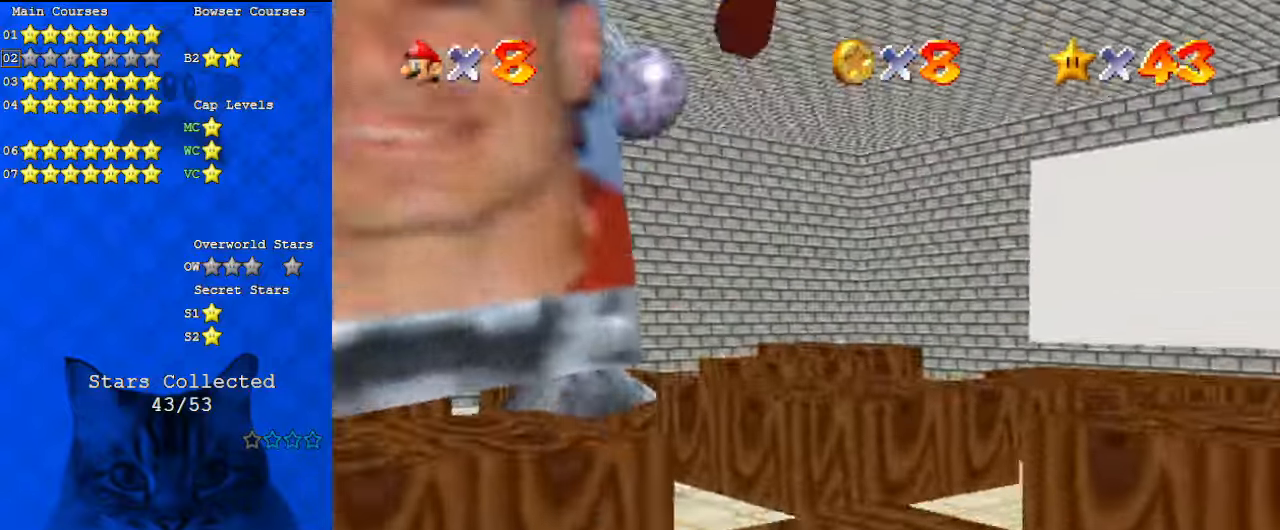
{"keys": ["a", "up"], "events": [[67, "ctrl", "up"], [267, "a", "down"], [434, "a", "up"], [467, "right", "up"], [500, "a", "down"]]}
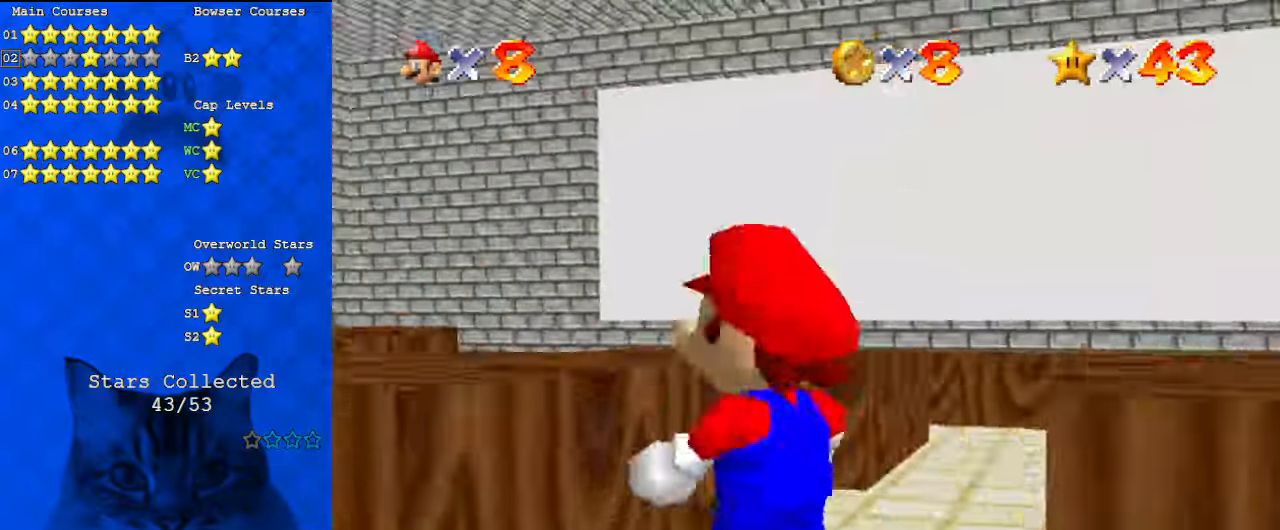
{"keys": ["up"], "events": [[167, "a", "up"], [234, "a", "down"], [400, "a", "up"]]}
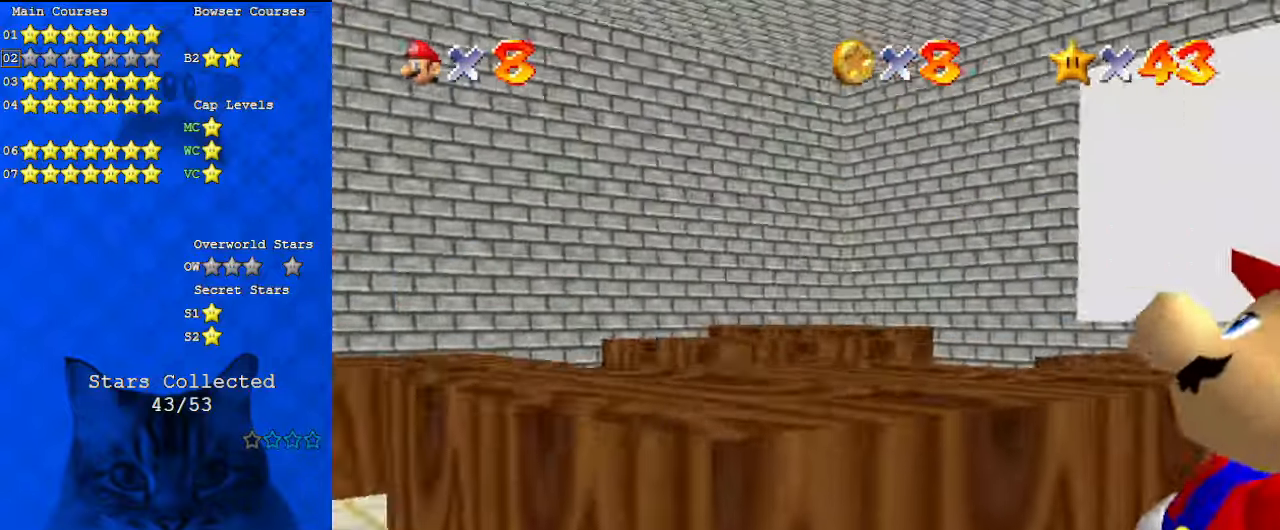
{"keys": ["right", "shift"], "events": [[34, "up", "up"], [267, "right", "down"], [434, "shift", "down"]]}
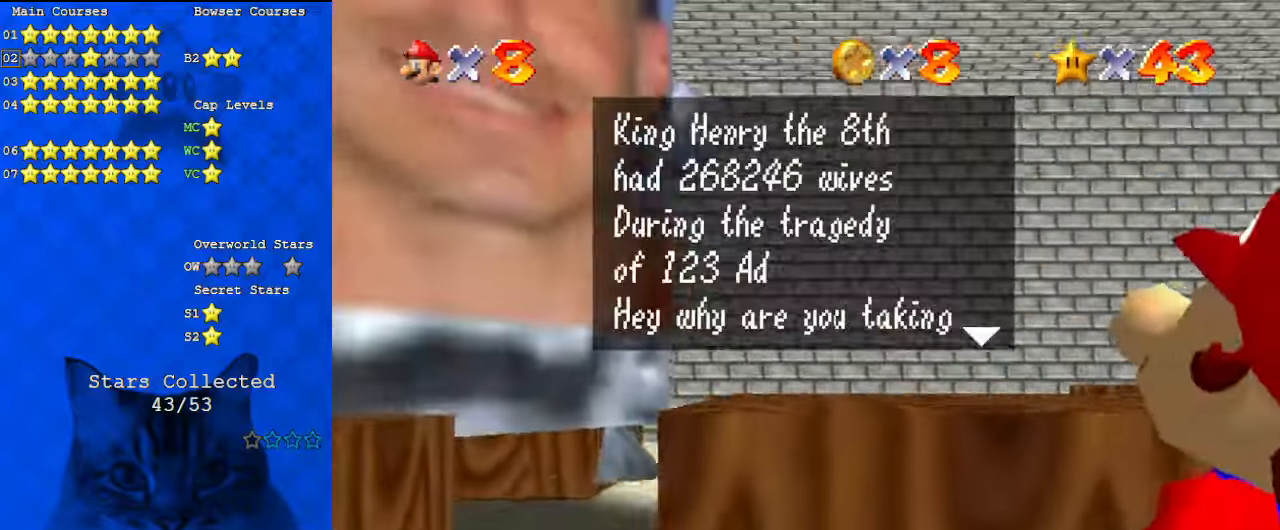
{"keys": ["shift"], "events": [[67, "shift", "up"], [200, "right", "up"], [300, "shift", "down"]]}
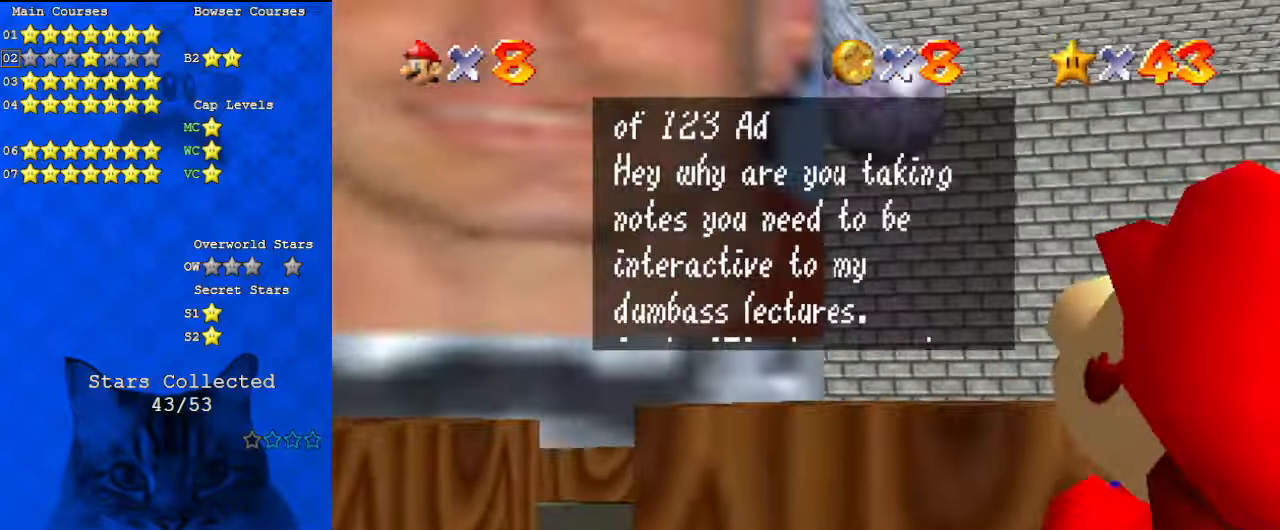
{"keys": [], "events": [[34, "shift", "up"], [234, "shift", "down"], [400, "shift", "up"]]}
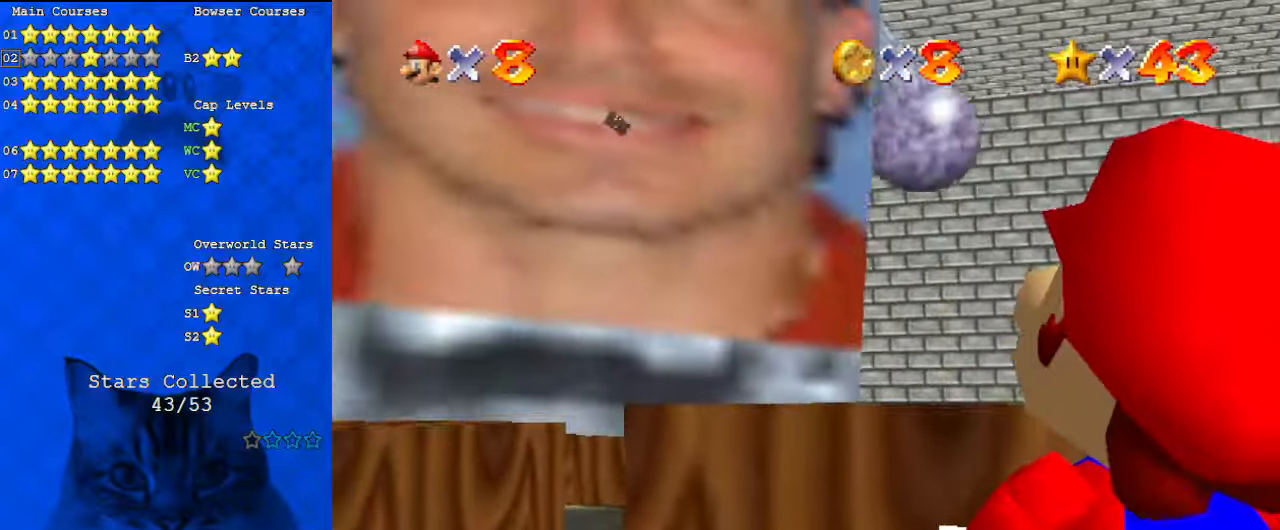
{"keys": ["a", "down", "right"], "events": [[34, "shift", "down"], [234, "shift", "up"], [367, "a", "down"], [467, "right", "down"], [500, "down", "down"]]}
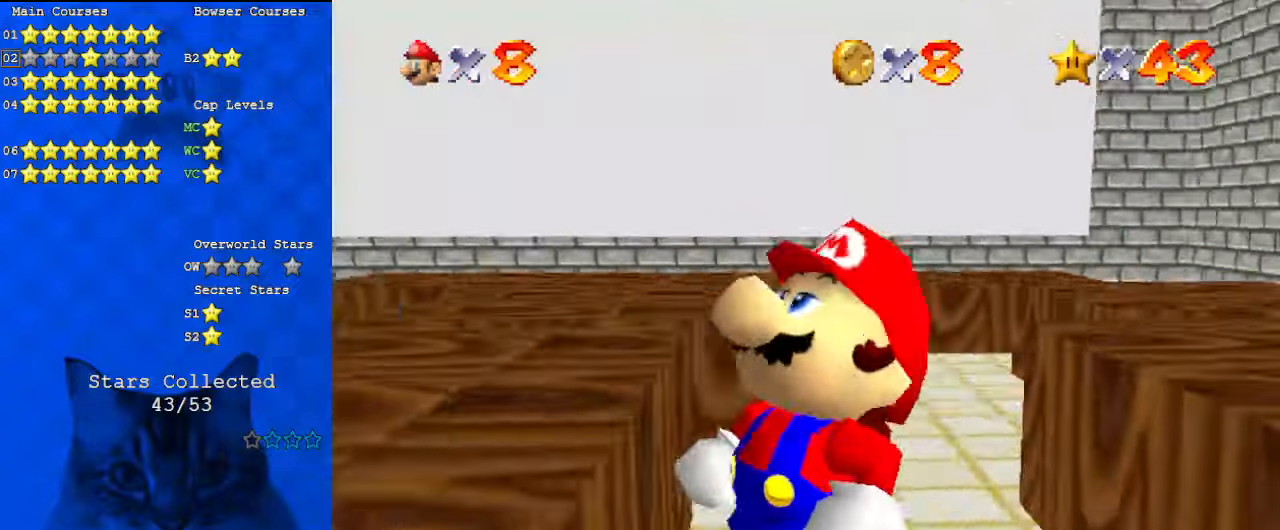
{"keys": ["right", "up"], "events": [[67, "a", "up"], [100, "down", "up"], [134, "a", "down"], [267, "a", "up"], [434, "up", "down"]]}
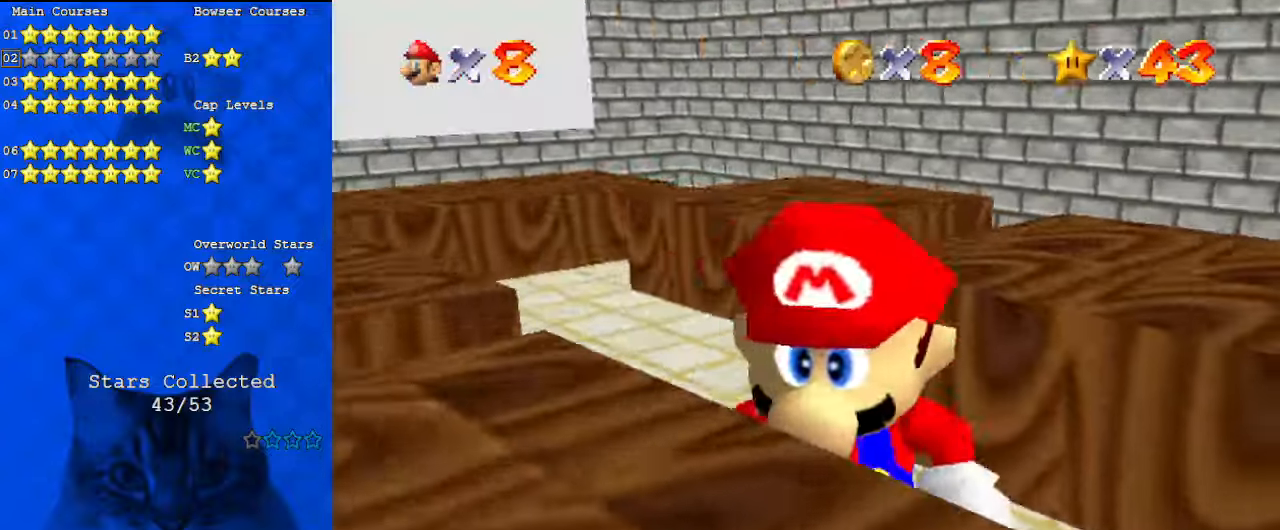
{"keys": ["ctrl"], "events": [[100, "shift", "down"], [234, "shift", "up"], [434, "ctrl", "down"], [434, "up", "up"], [467, "right", "up"]]}